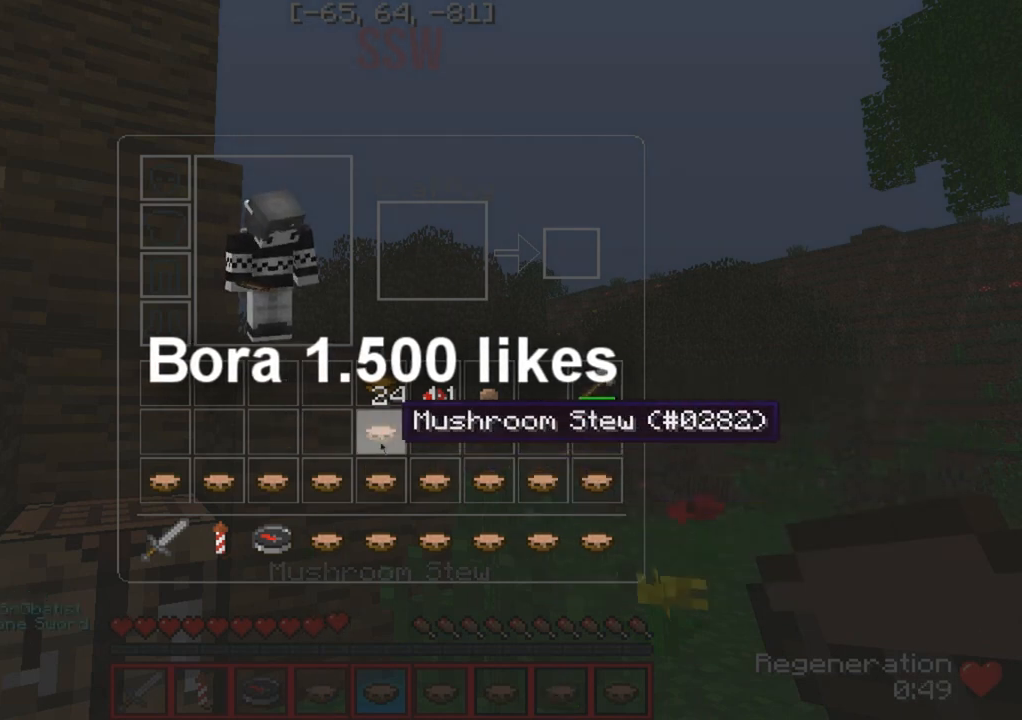
Gameplay with keyboard; each line is a JSON object with the keys held at the frame after it. "events" lists presses ("down") and releases ("up") of "a", "d", "s" and "w" between this image and that frame as [ms after this image, input, new state], when the widget could be followed in between. No other keys are recorded. Mouse input is not recorded.
{"keys": ["w"], "events": [[317, "w", "down"]]}
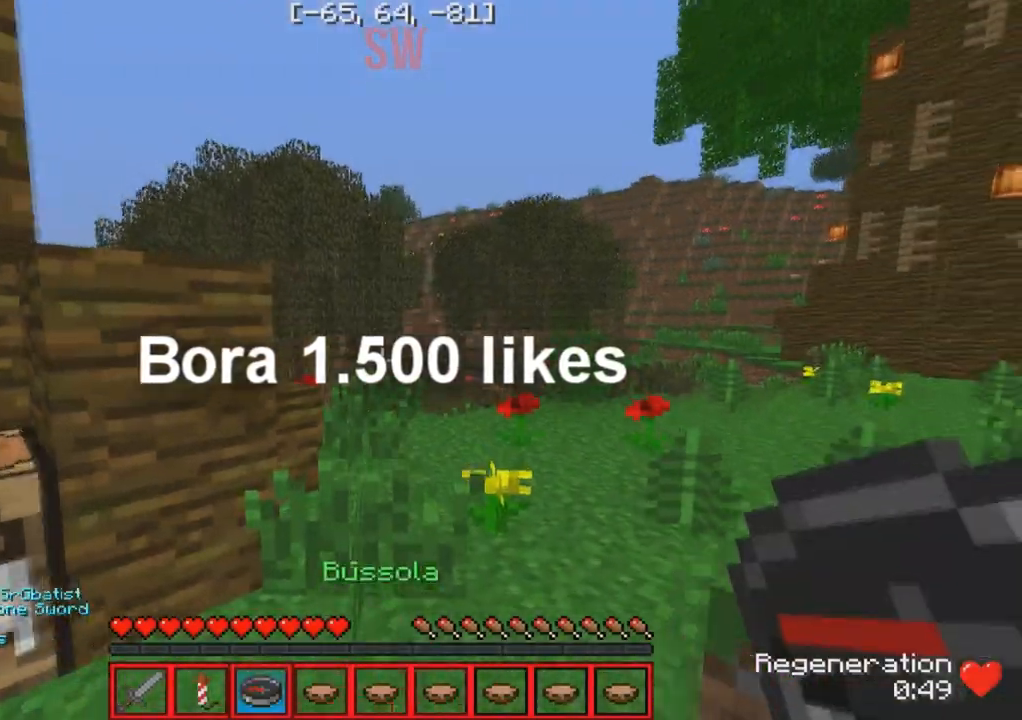
{"keys": ["w"], "events": [[117, "d", "down"], [367, "d", "up"]]}
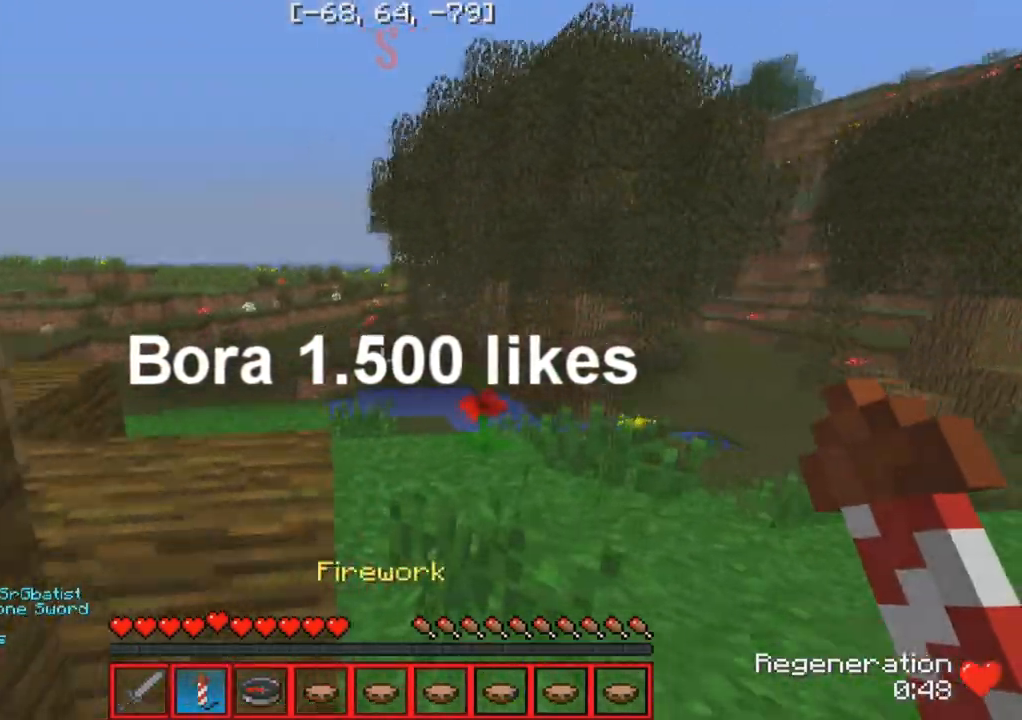
{"keys": ["w"], "events": [[167, "a", "down"], [450, "a", "up"]]}
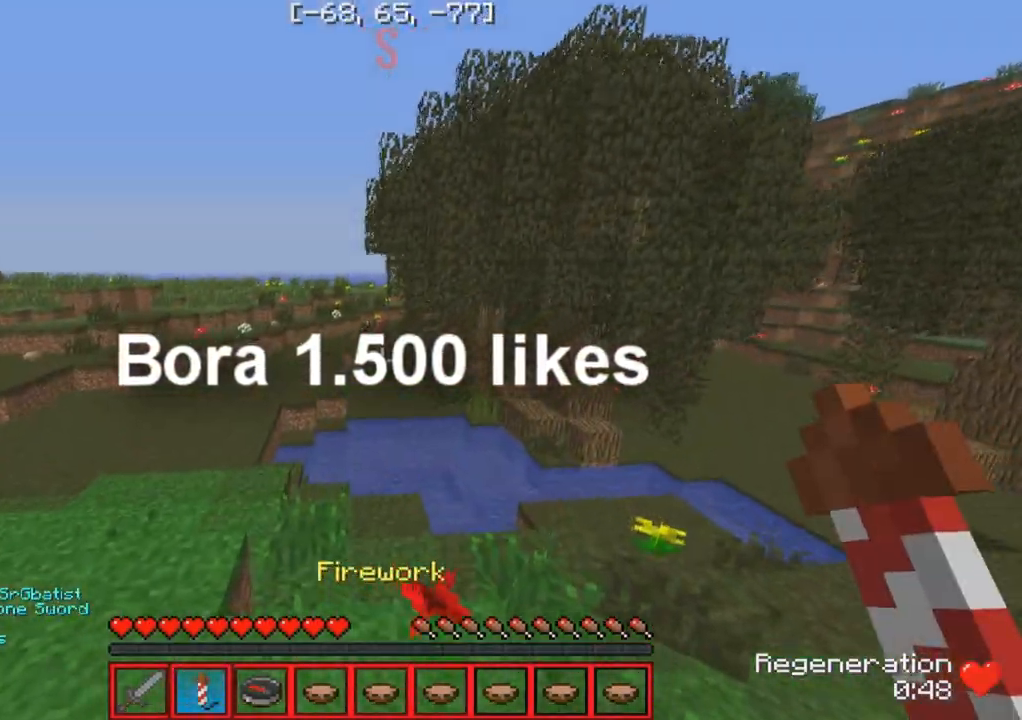
{"keys": ["w"], "events": []}
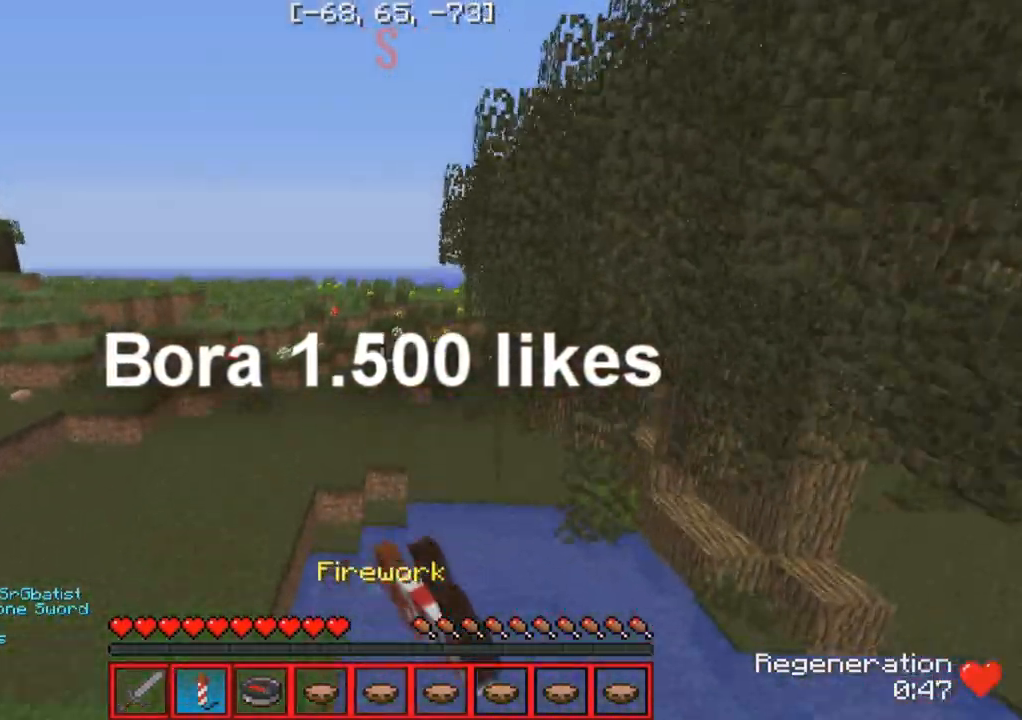
{"keys": ["w"], "events": [[133, "a", "down"], [367, "a", "up"]]}
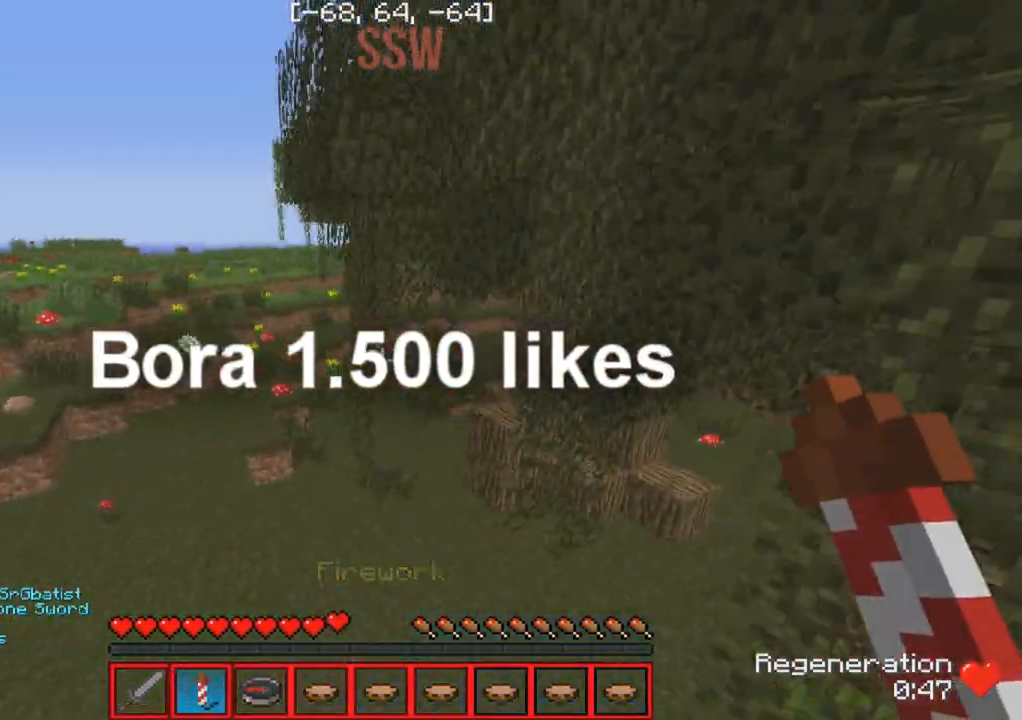
{"keys": ["a", "w"], "events": [[467, "a", "down"]]}
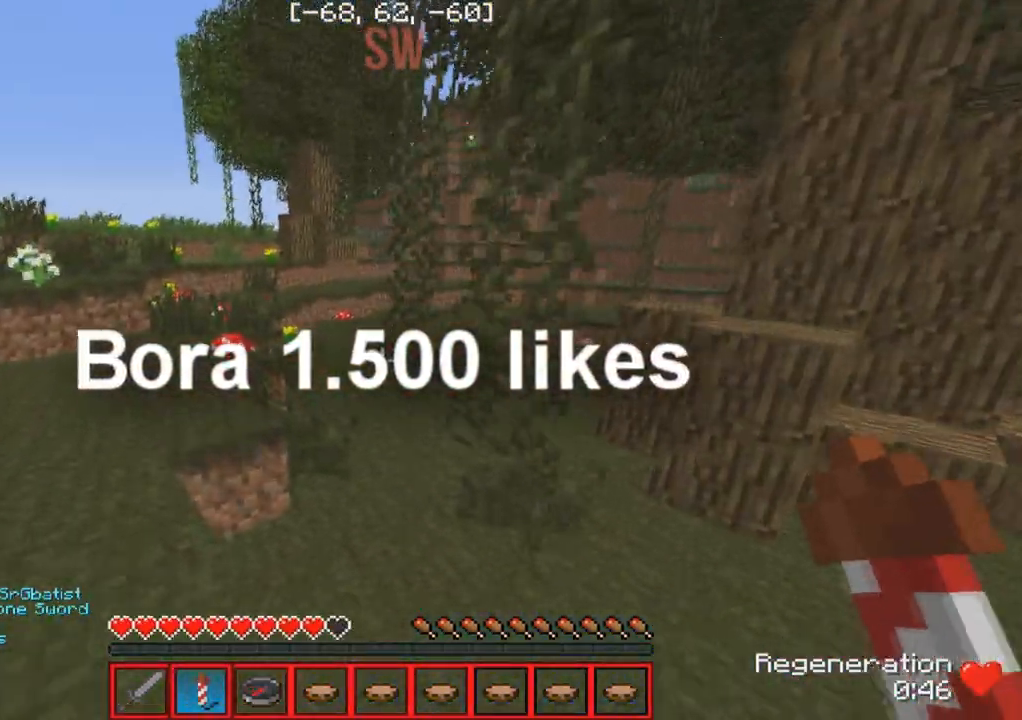
{"keys": ["a", "w"], "events": []}
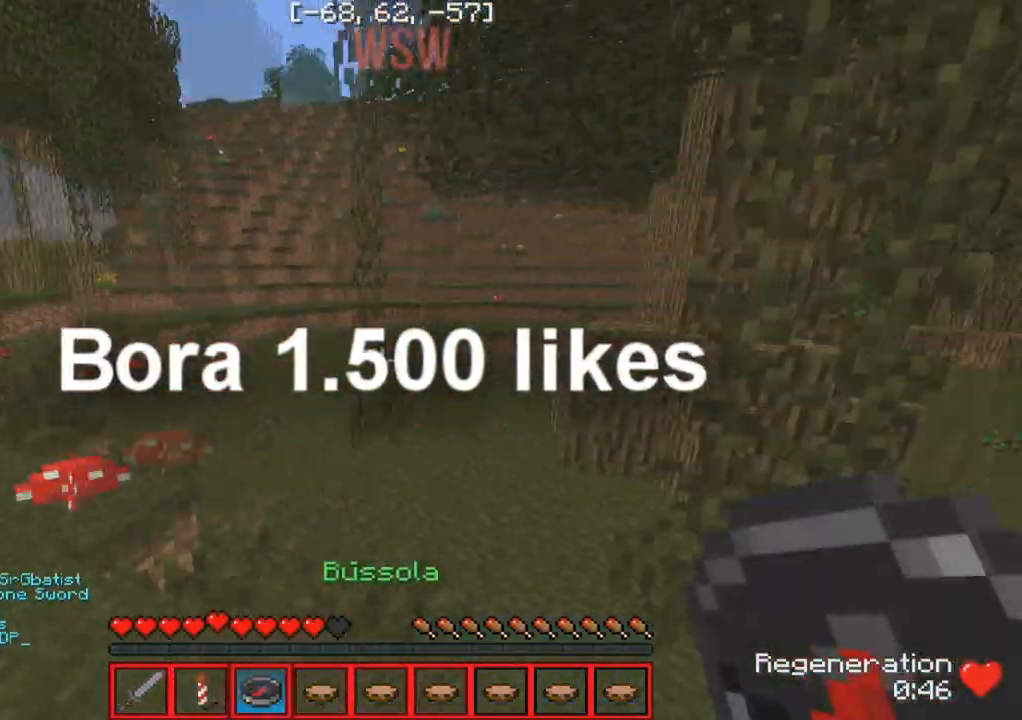
{"keys": ["w"], "events": [[67, "a", "up"], [183, "d", "down"], [400, "d", "up"]]}
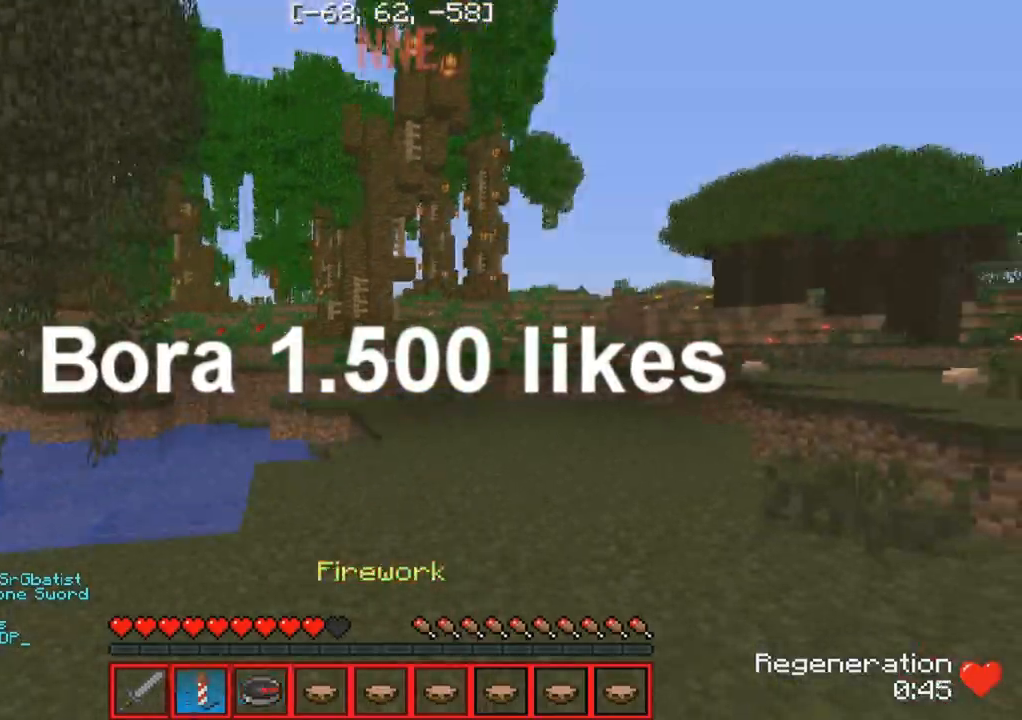
{"keys": ["w"], "events": []}
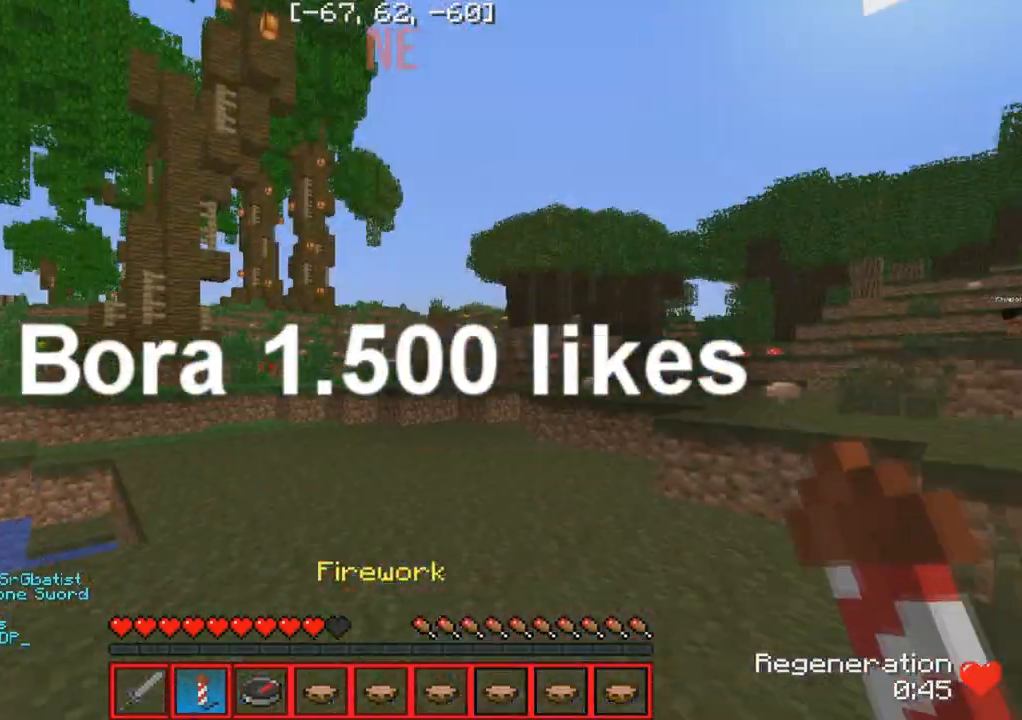
{"keys": ["w"], "events": []}
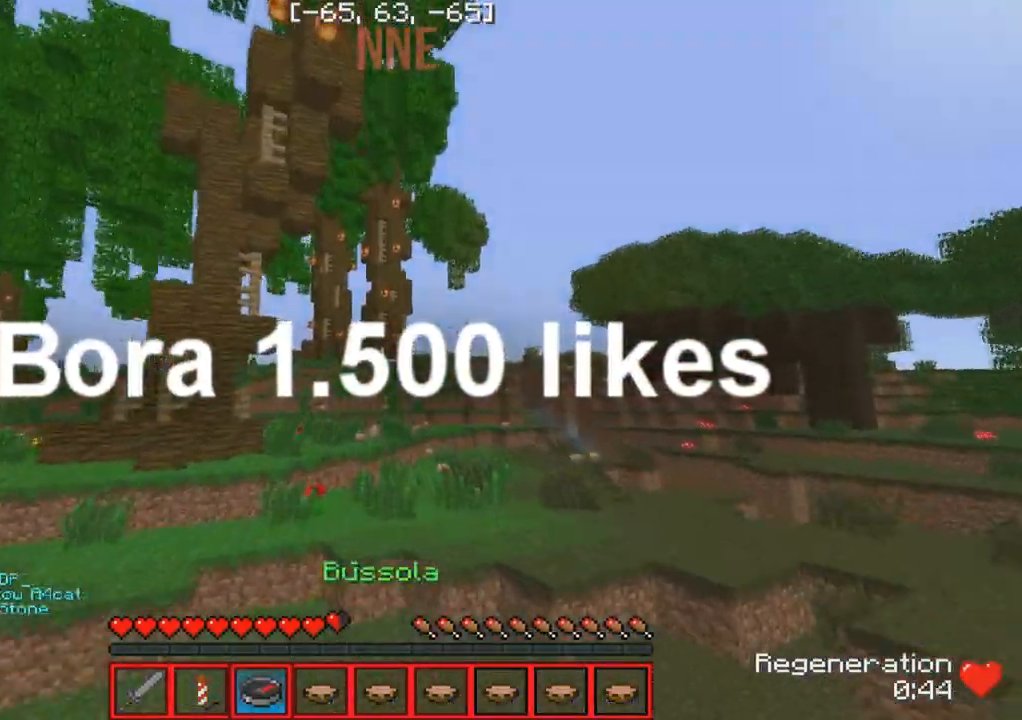
{"keys": ["w"], "events": []}
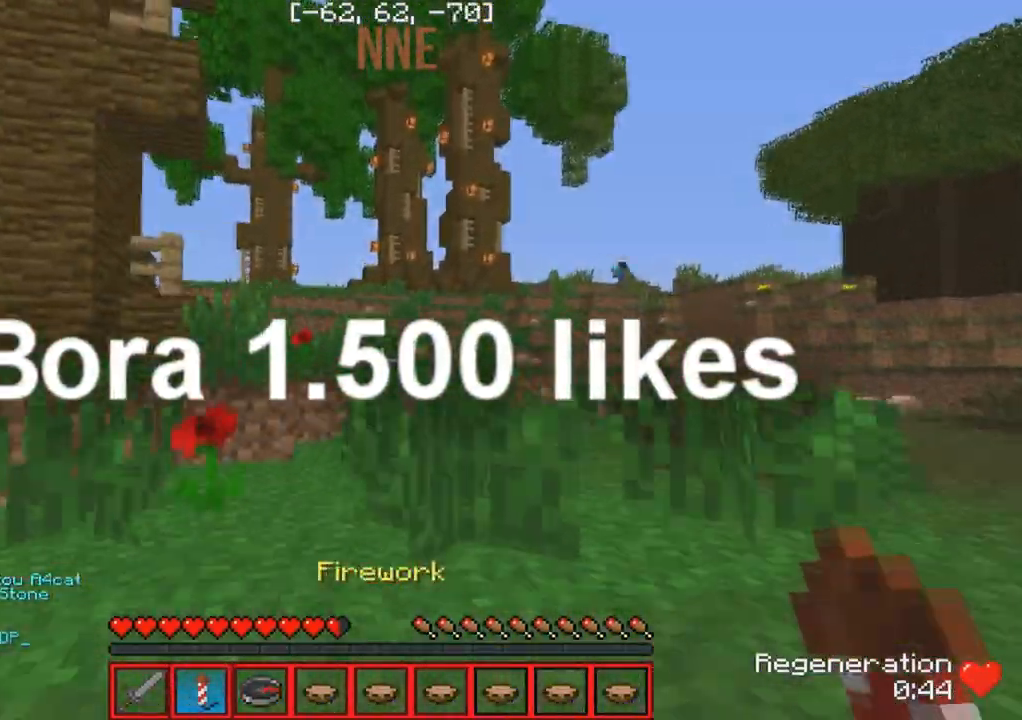
{"keys": ["w"], "events": []}
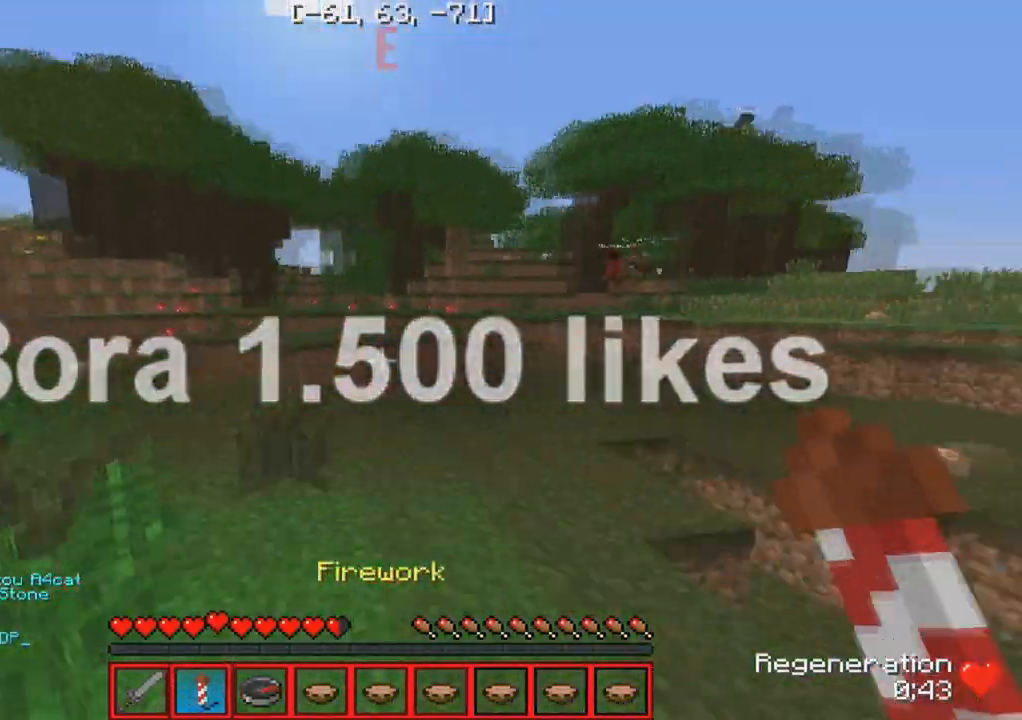
{"keys": ["w"], "events": []}
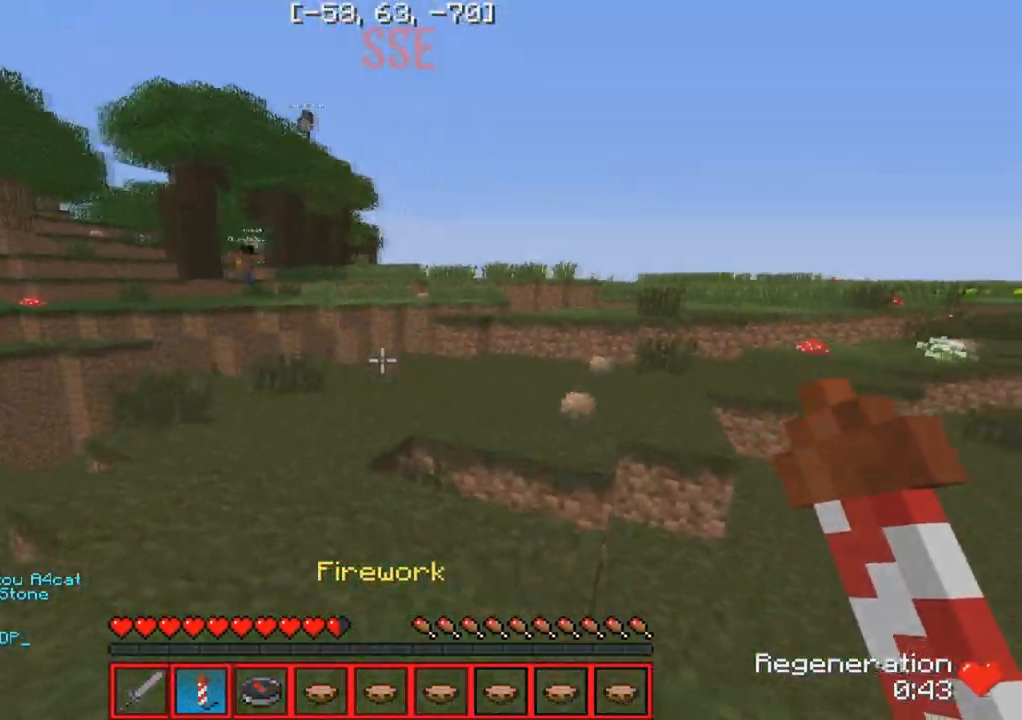
{"keys": ["w"], "events": []}
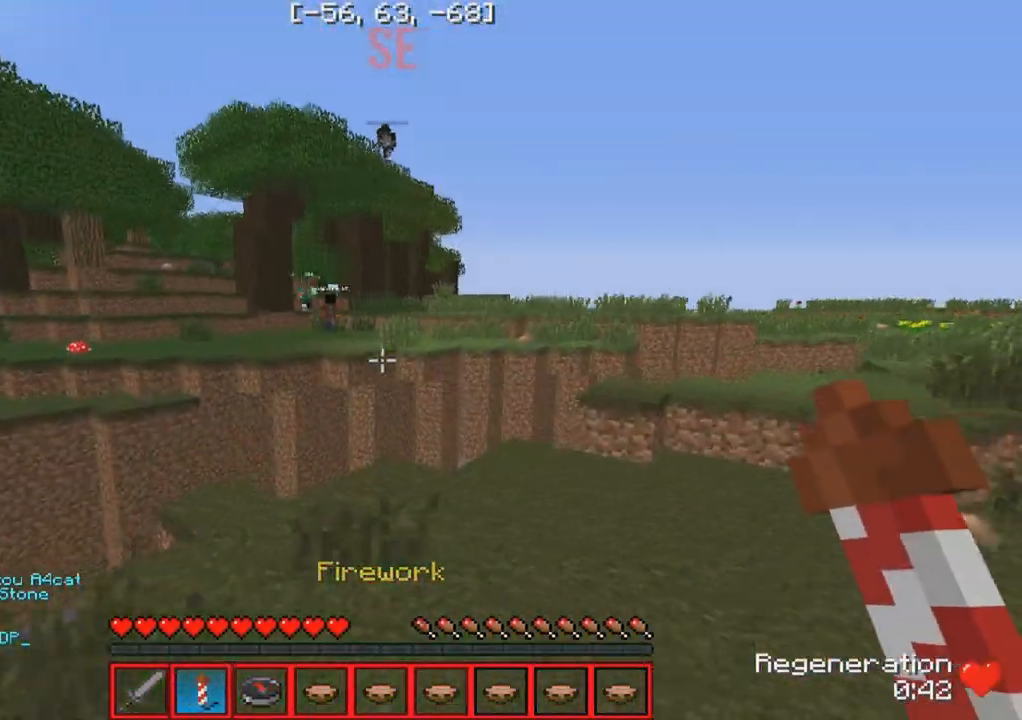
{"keys": [], "events": [[67, "d", "down"], [150, "d", "up"], [217, "w", "up"]]}
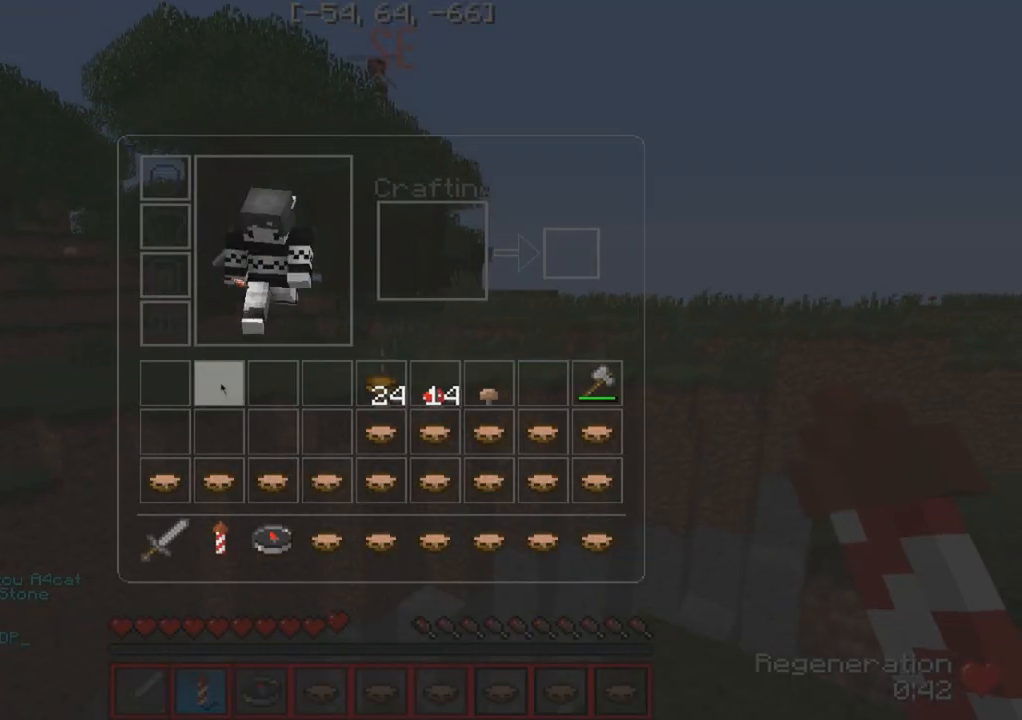
{"keys": [], "events": []}
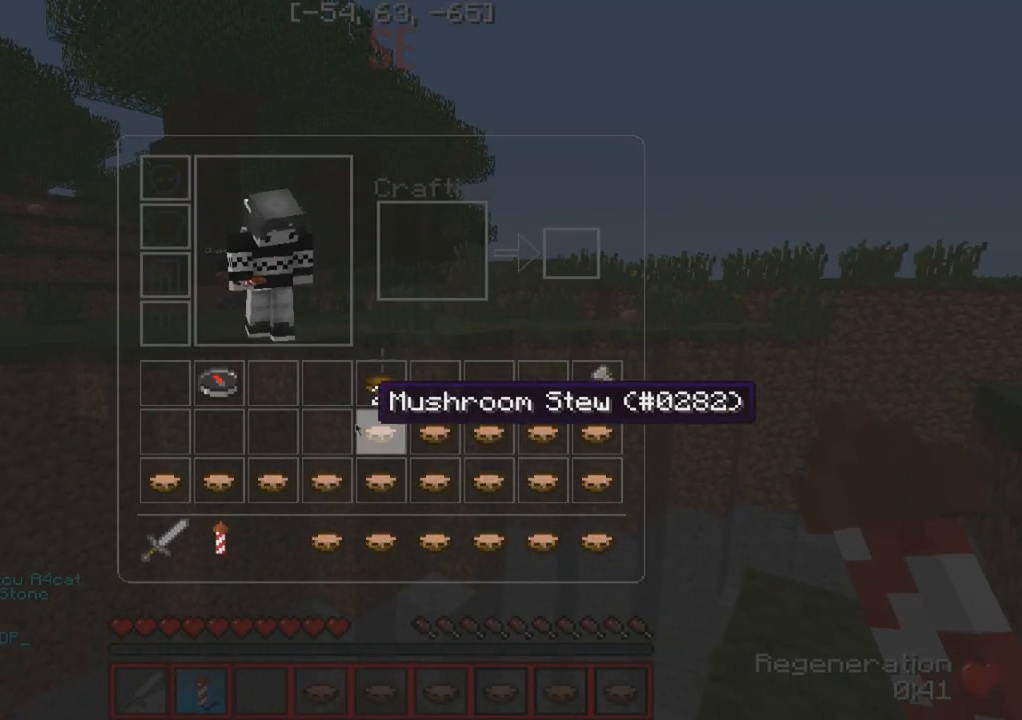
{"keys": [], "events": []}
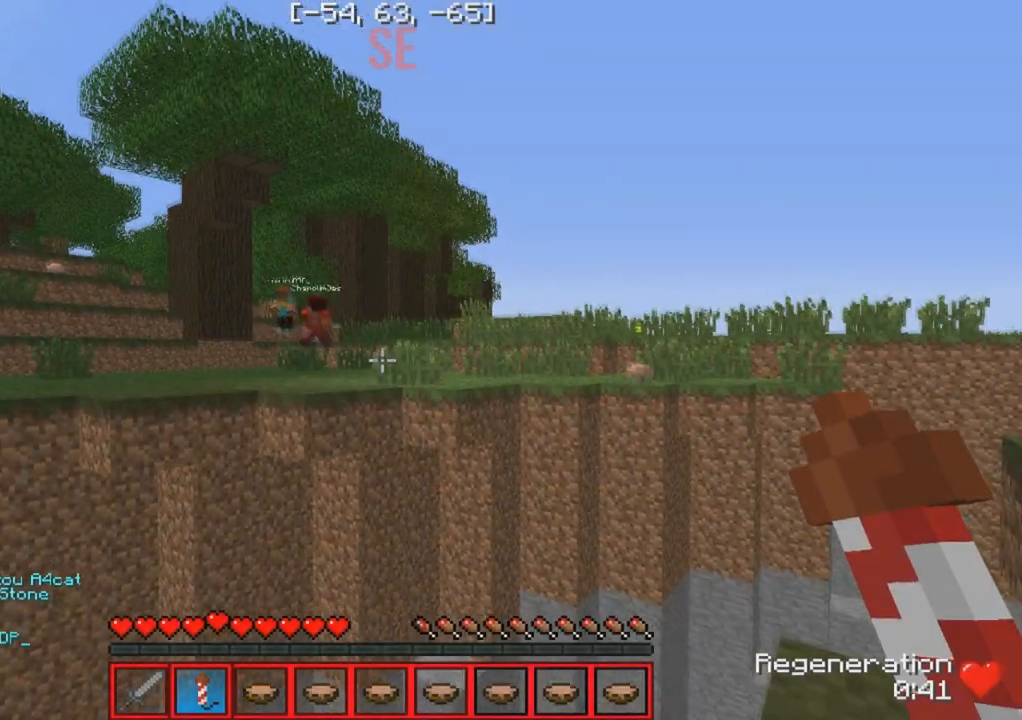
{"keys": ["w"], "events": [[50, "w", "down"]]}
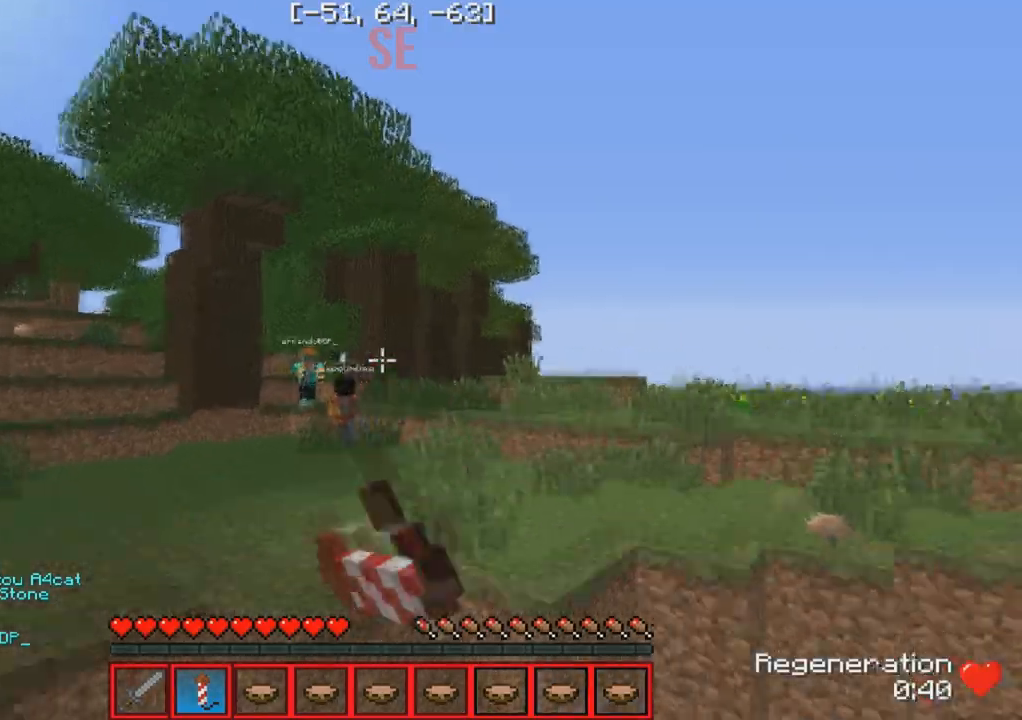
{"keys": ["d", "w"], "events": [[433, "d", "down"]]}
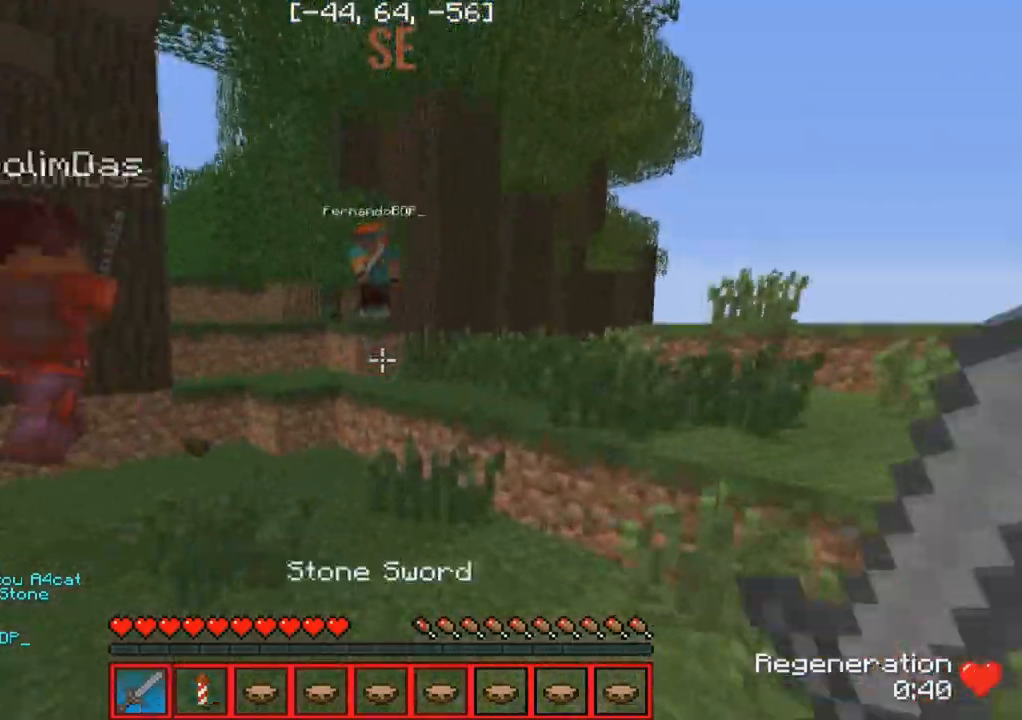
{"keys": ["d", "w"], "events": []}
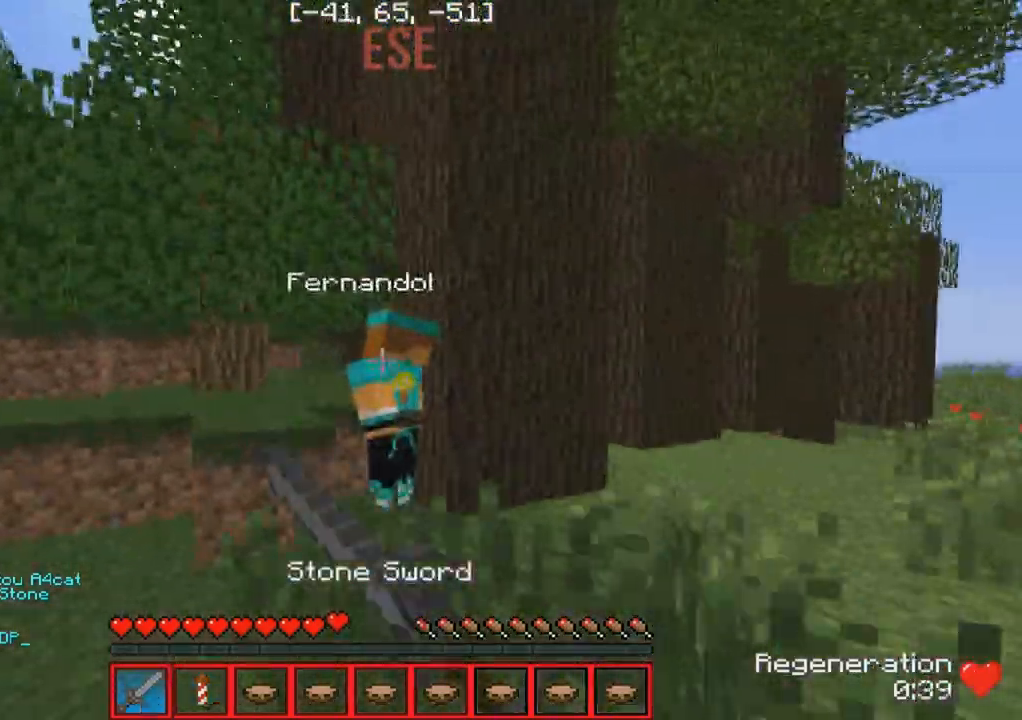
{"keys": [], "events": [[217, "d", "up"], [483, "w", "up"]]}
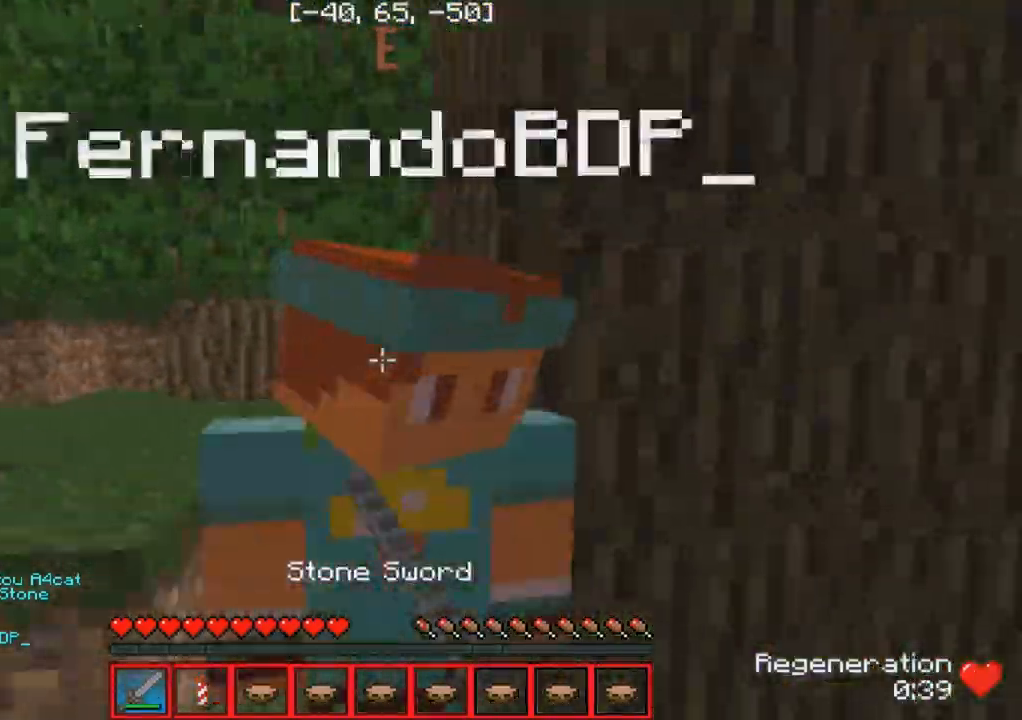
{"keys": ["a"], "events": [[17, "d", "down"], [367, "a", "down"], [367, "d", "up"]]}
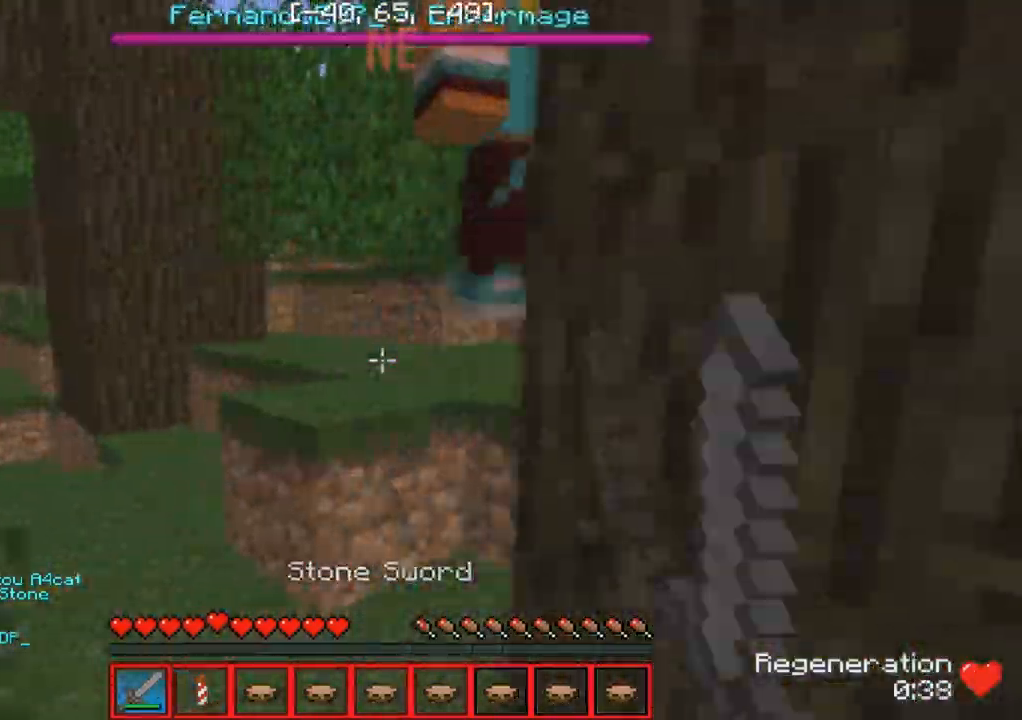
{"keys": ["d"], "events": [[50, "a", "up"], [117, "w", "down"], [183, "a", "down"], [367, "a", "up"], [417, "d", "down"], [417, "w", "up"]]}
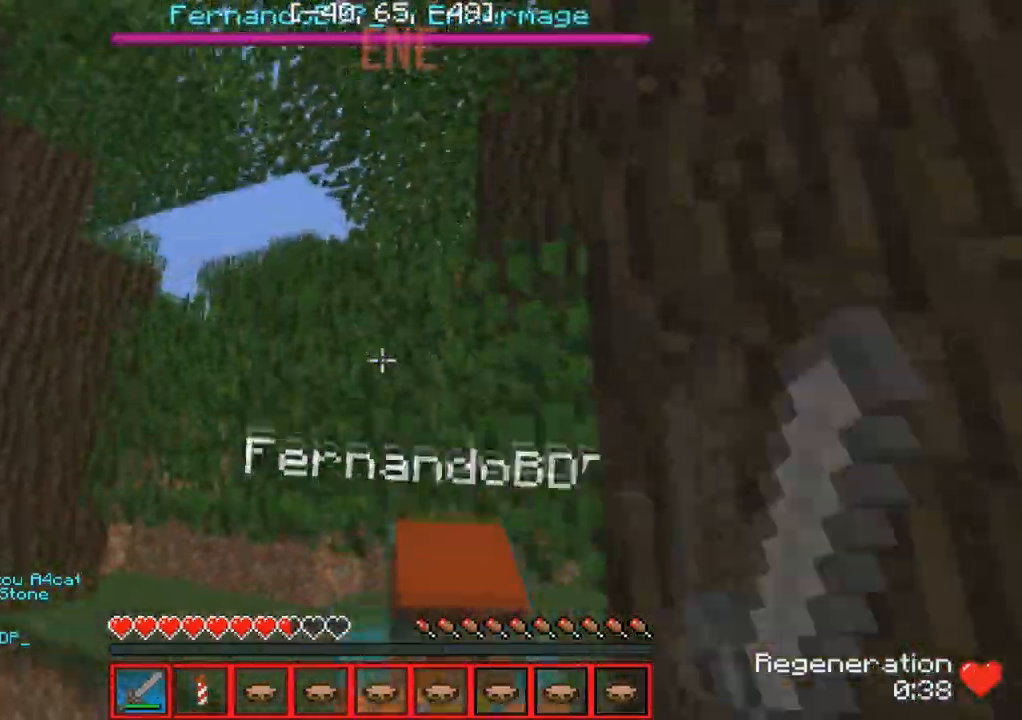
{"keys": ["w"], "events": [[50, "d", "up"], [133, "w", "down"]]}
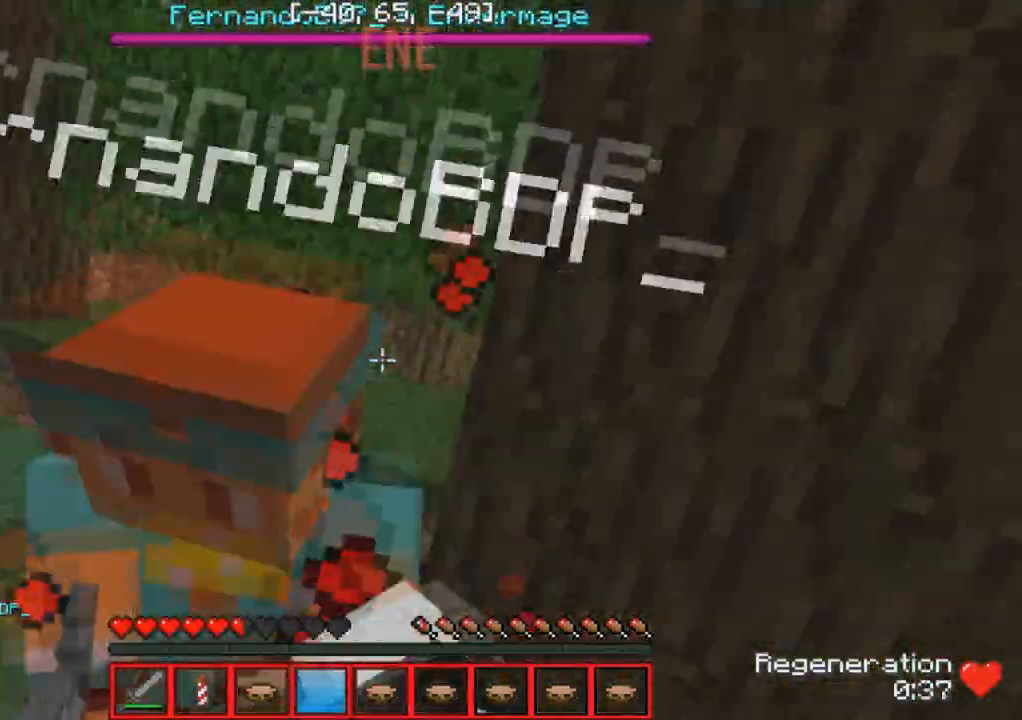
{"keys": ["w"], "events": [[100, "w", "up"], [133, "d", "down"], [250, "d", "up"], [250, "w", "down"]]}
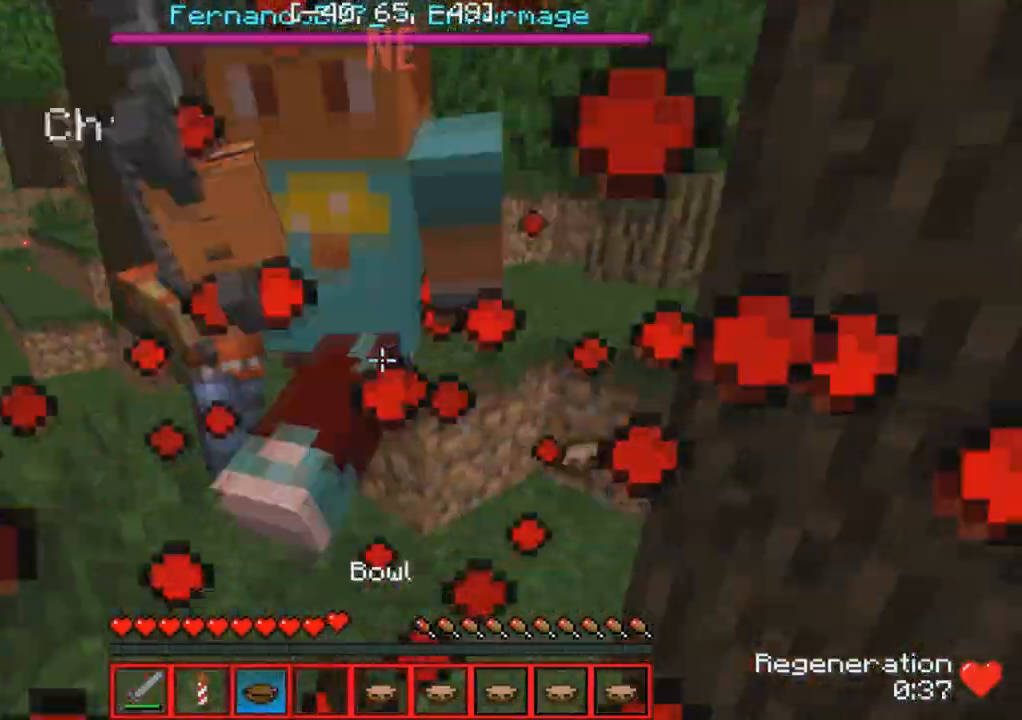
{"keys": [], "events": [[367, "w", "up"]]}
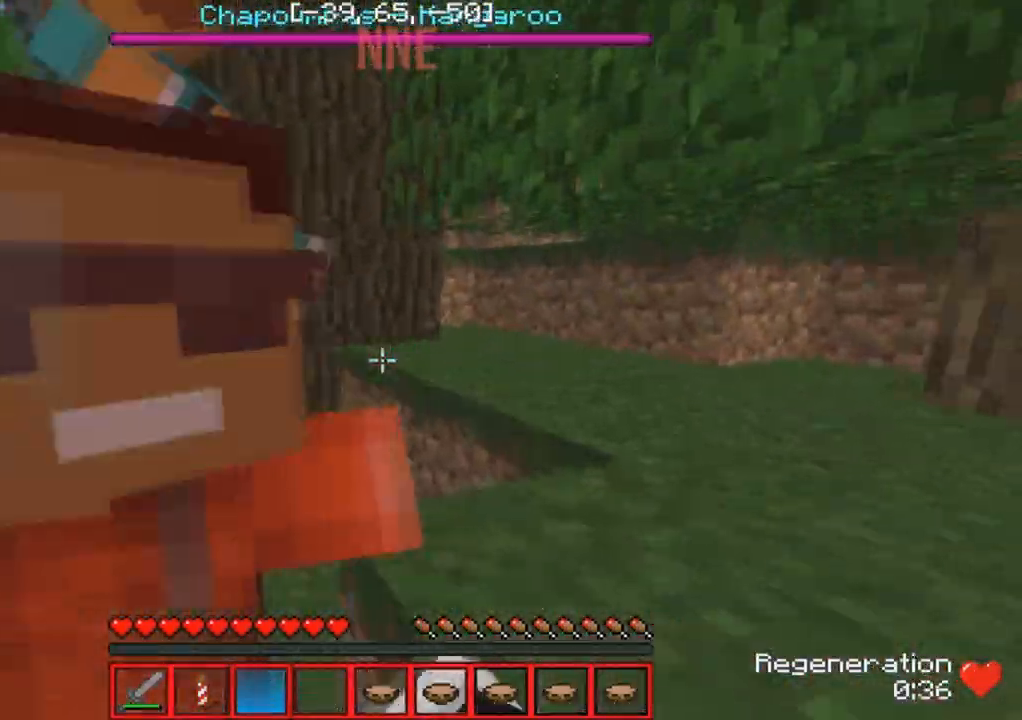
{"keys": ["w"], "events": [[267, "w", "down"]]}
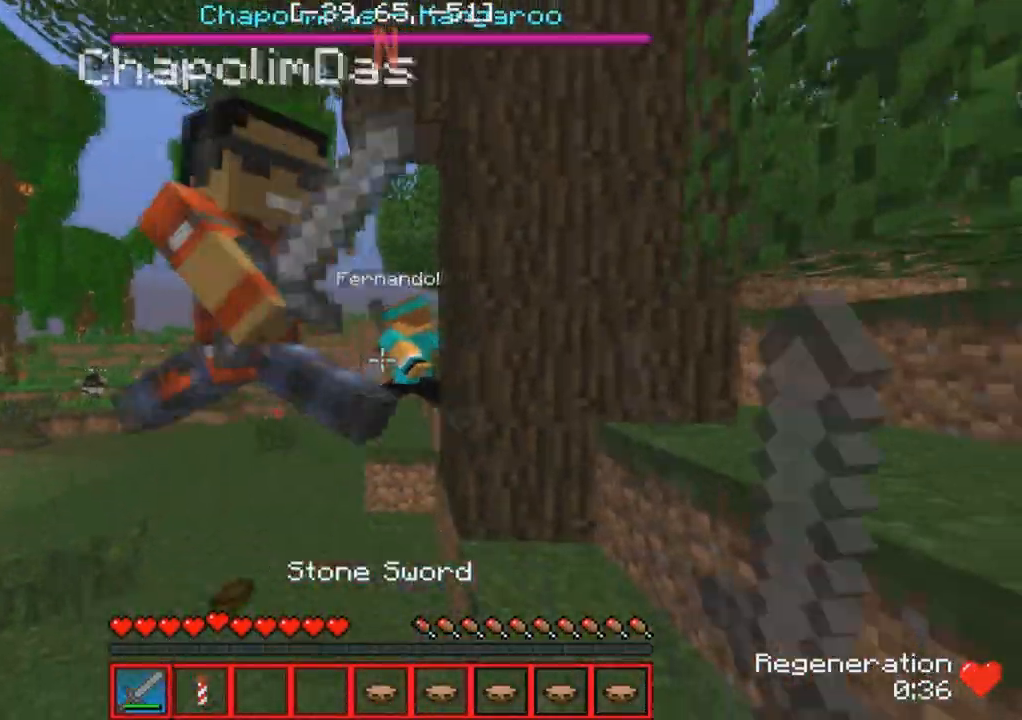
{"keys": ["w"], "events": []}
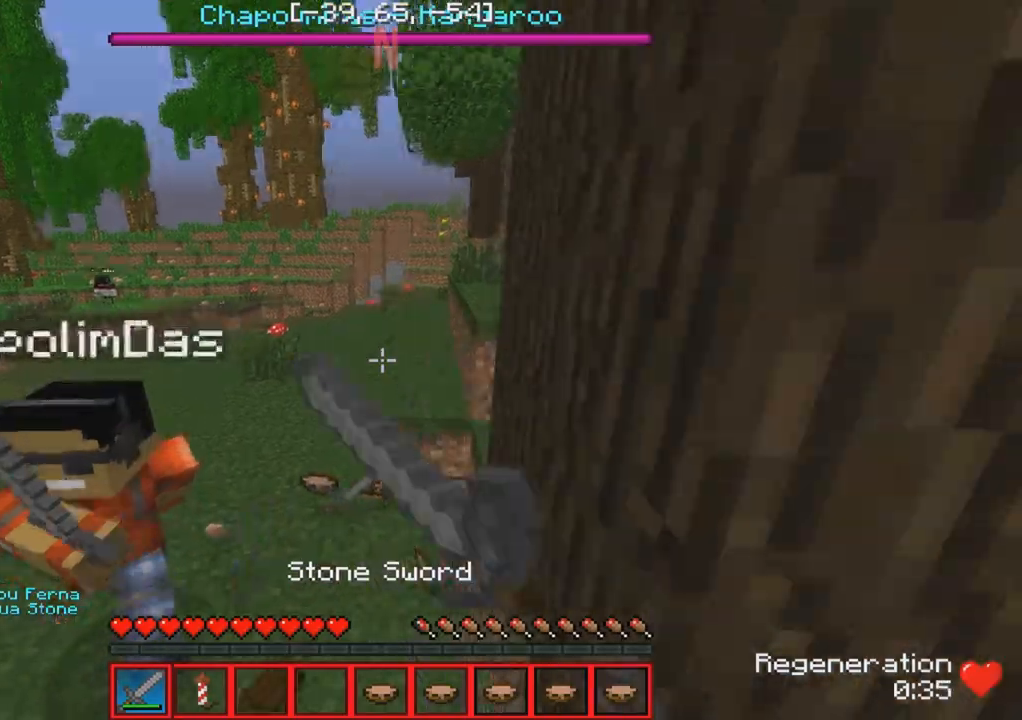
{"keys": ["w"], "events": [[200, "d", "down"], [350, "d", "up"]]}